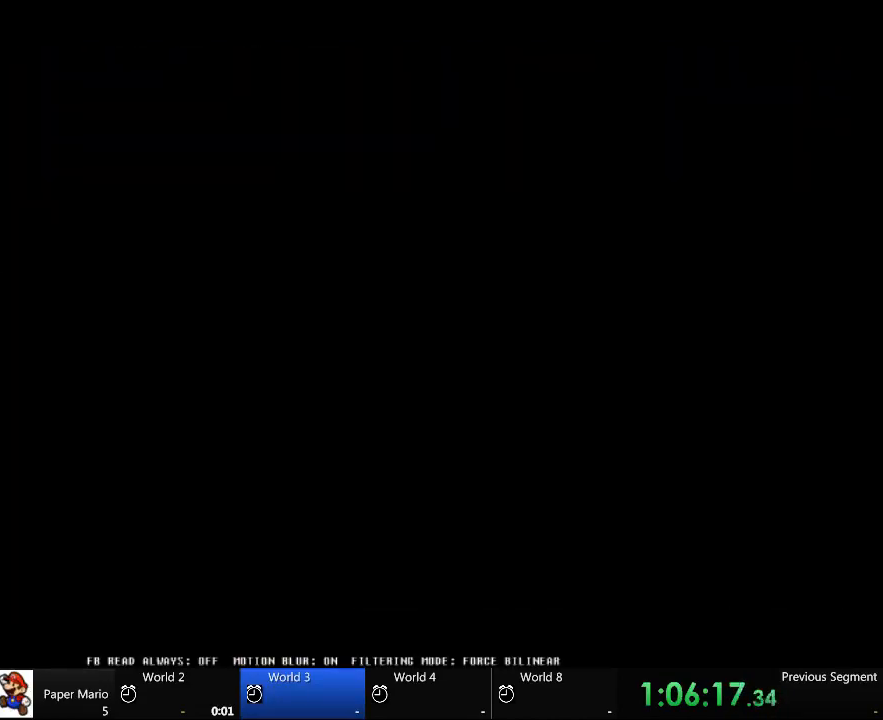
Gameplay with a controller (Xbox layout); each line is a JSON object with the inputs held at the frame after it. "events" lists button and stick changes between this image and that frame as [ms after this image, input, new state], when the widget could be followed in between. Not read: L2 L3 R3.
{"buttons": [], "left_stick": "center", "right_stick": "center", "events": [[167, "left_stick", "center"]]}
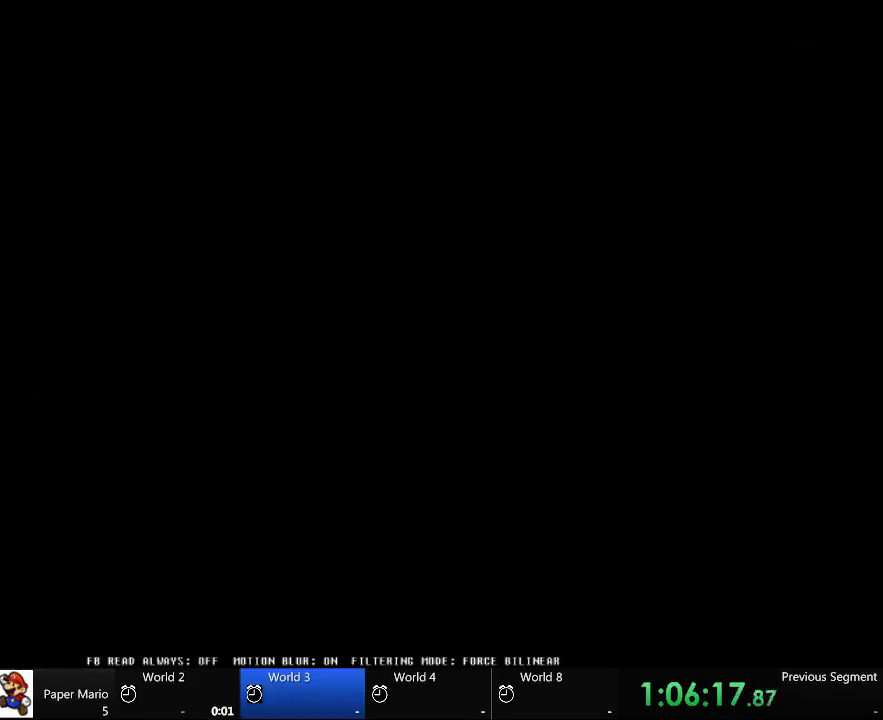
{"buttons": [], "left_stick": "center", "right_stick": "center", "events": []}
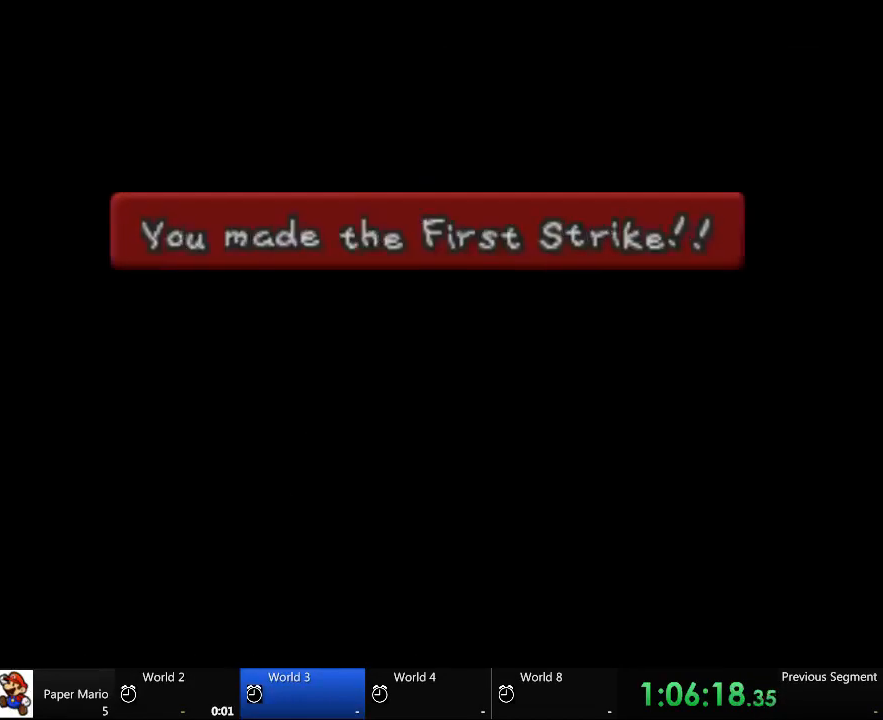
{"buttons": [], "left_stick": "center", "right_stick": "center", "events": []}
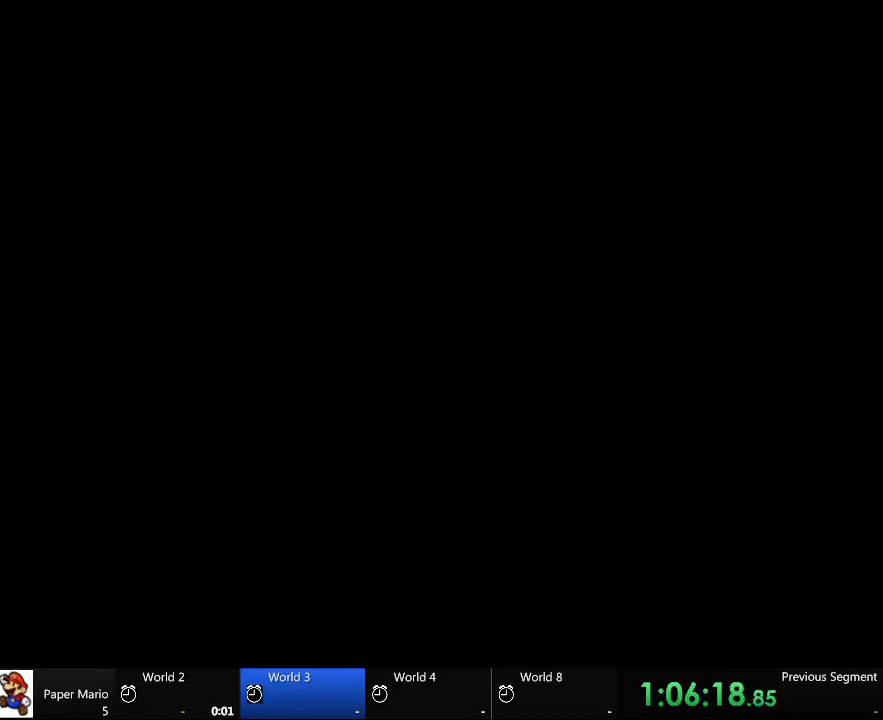
{"buttons": [], "left_stick": "center", "right_stick": "center", "events": []}
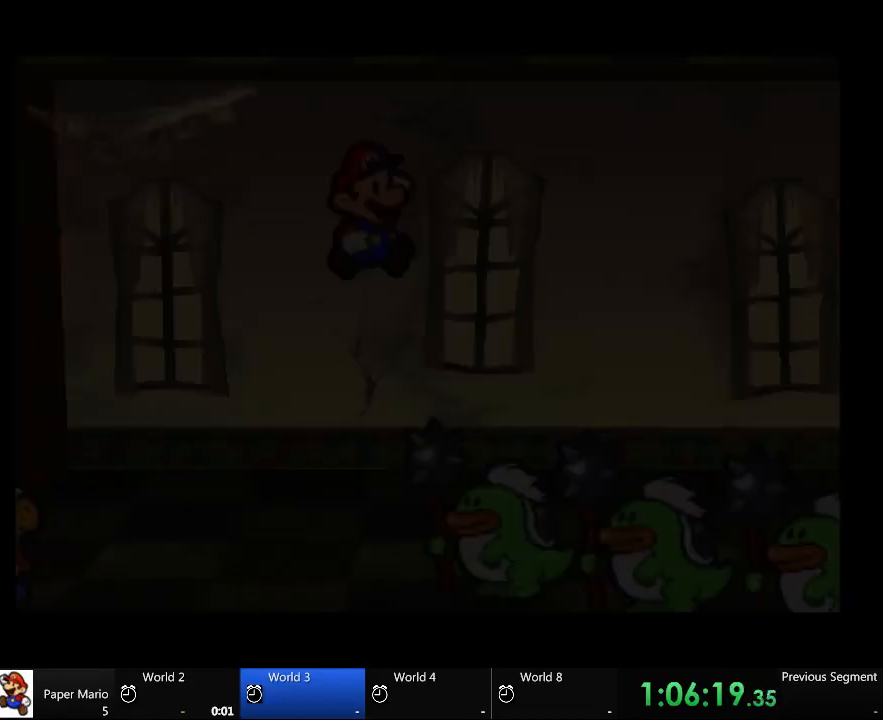
{"buttons": [], "left_stick": "center", "right_stick": "center", "events": []}
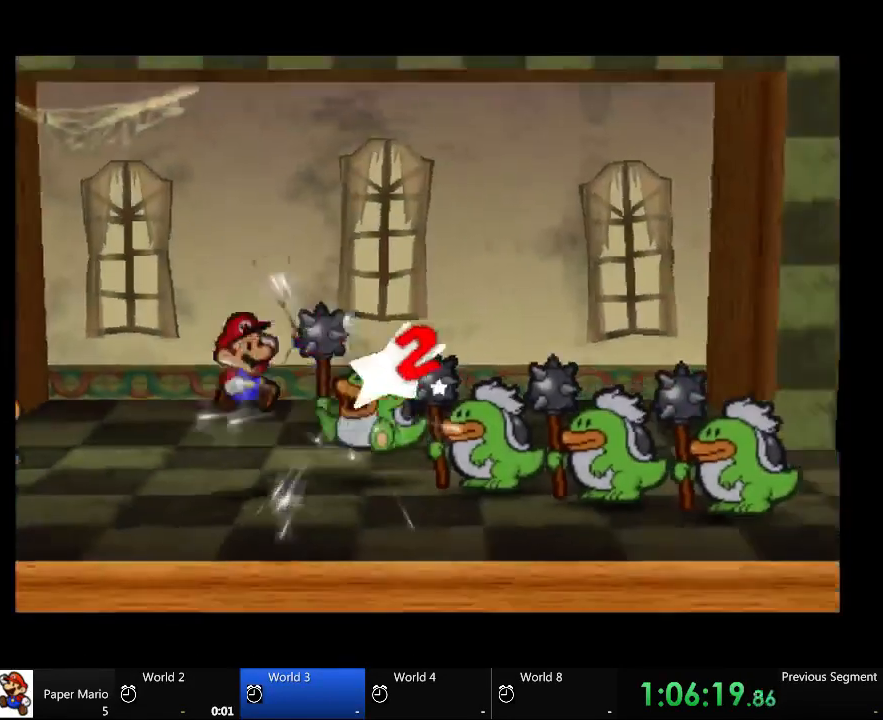
{"buttons": [], "left_stick": "center", "right_stick": "center", "events": []}
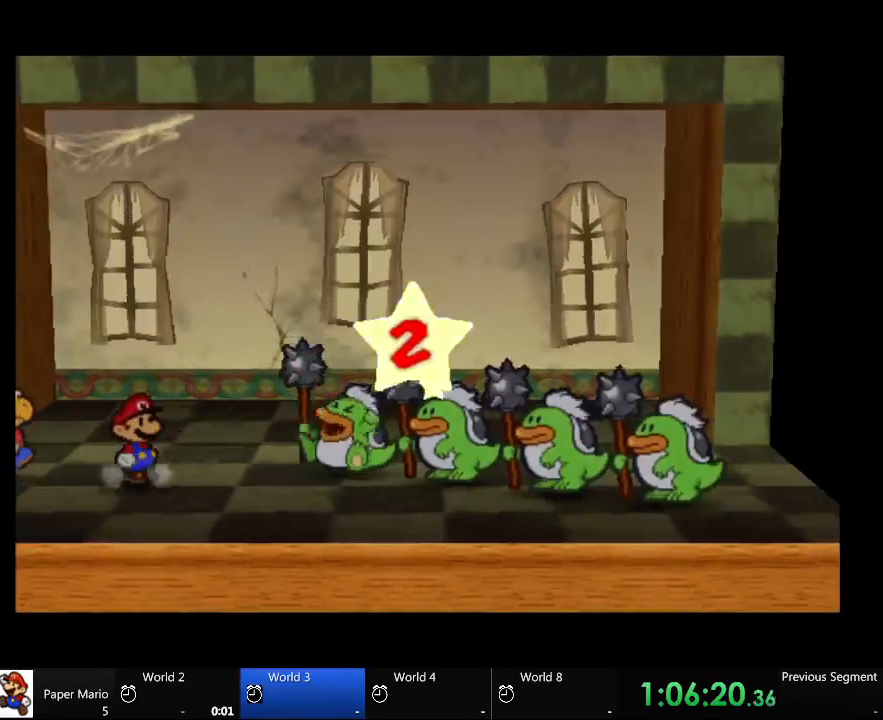
{"buttons": [], "left_stick": "center", "right_stick": "center", "events": []}
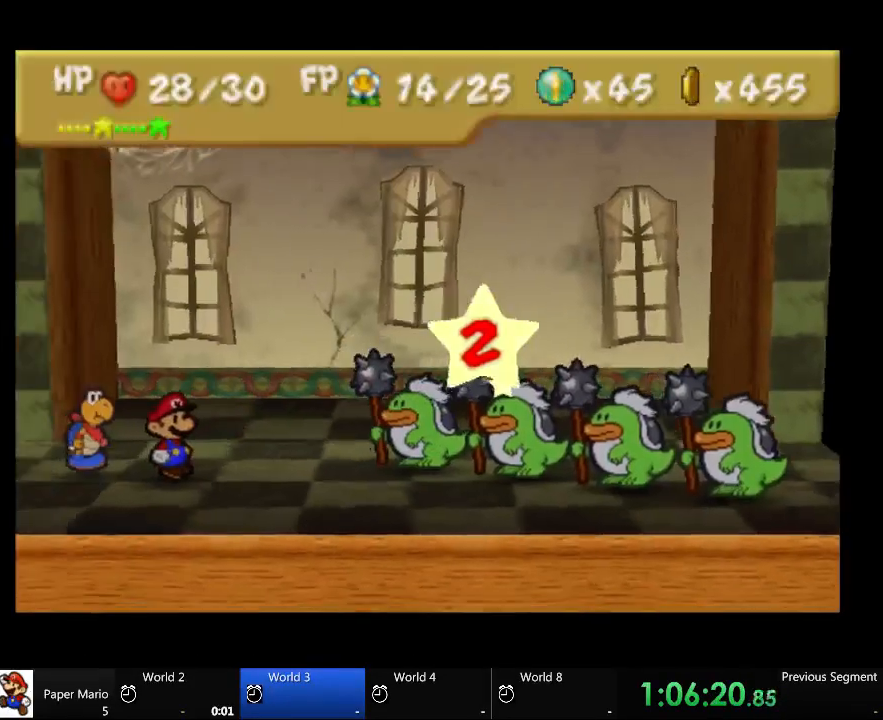
{"buttons": [], "left_stick": "center", "right_stick": "center", "events": []}
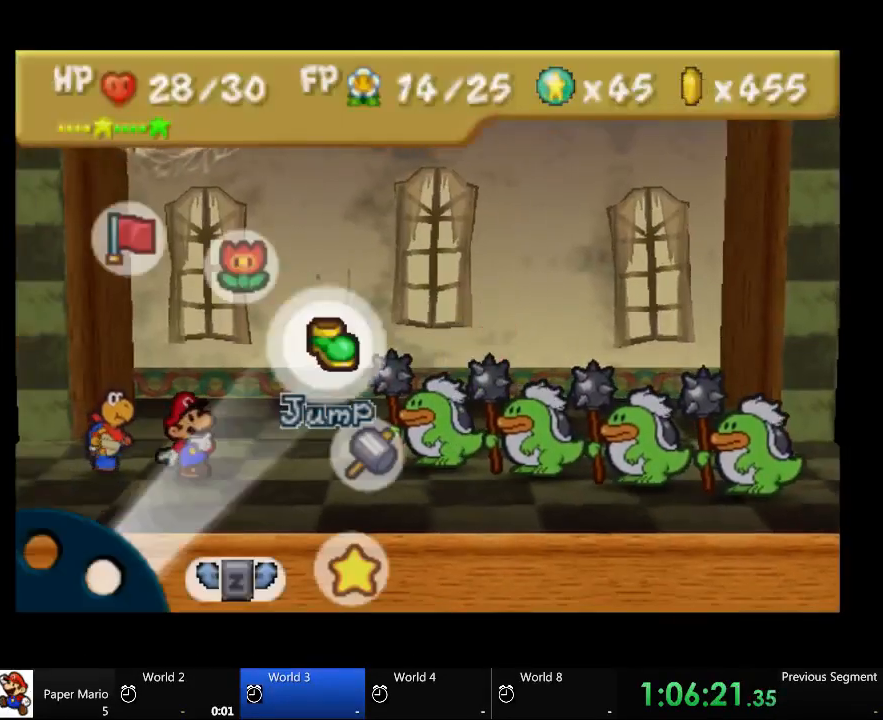
{"buttons": [], "left_stick": "center", "right_stick": "center", "events": []}
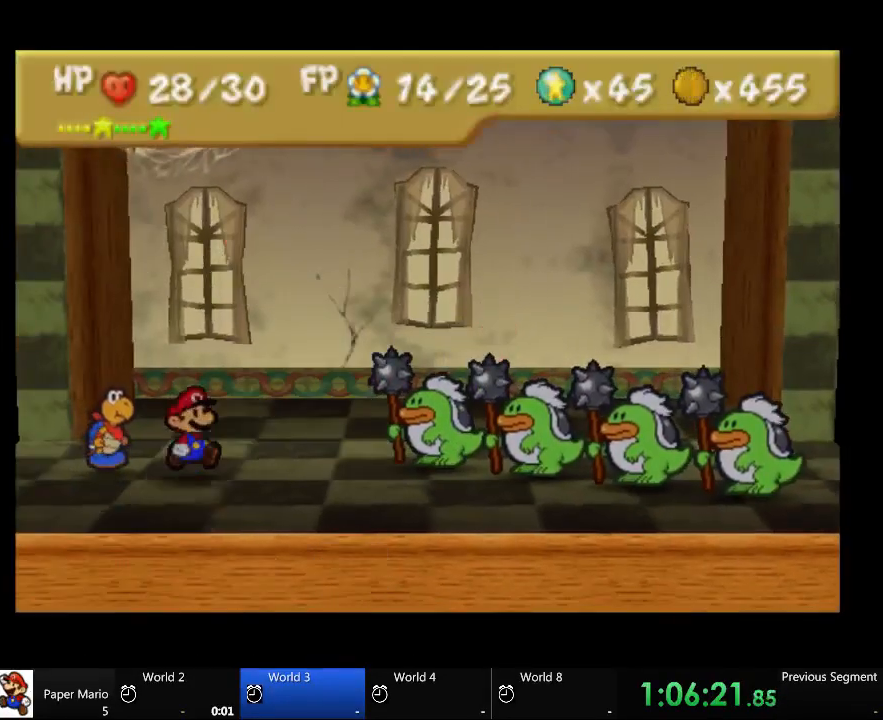
{"buttons": [], "left_stick": "center", "right_stick": "center", "events": []}
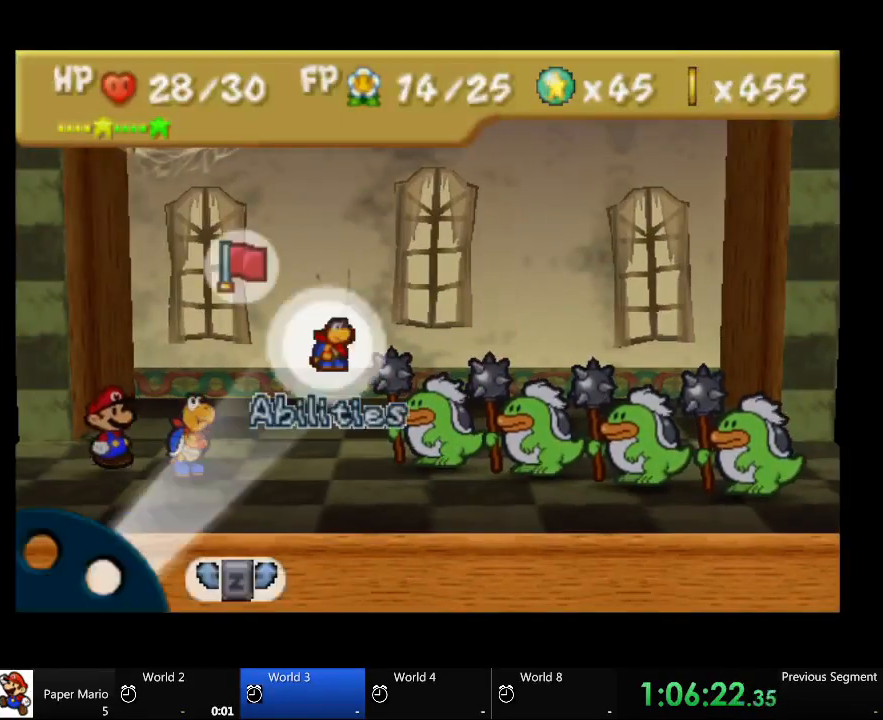
{"buttons": ["A"], "left_stick": "center", "right_stick": "center", "events": [[33, "left_stick", "down-right"], [167, "left_stick", "center"], [467, "A", "down"]]}
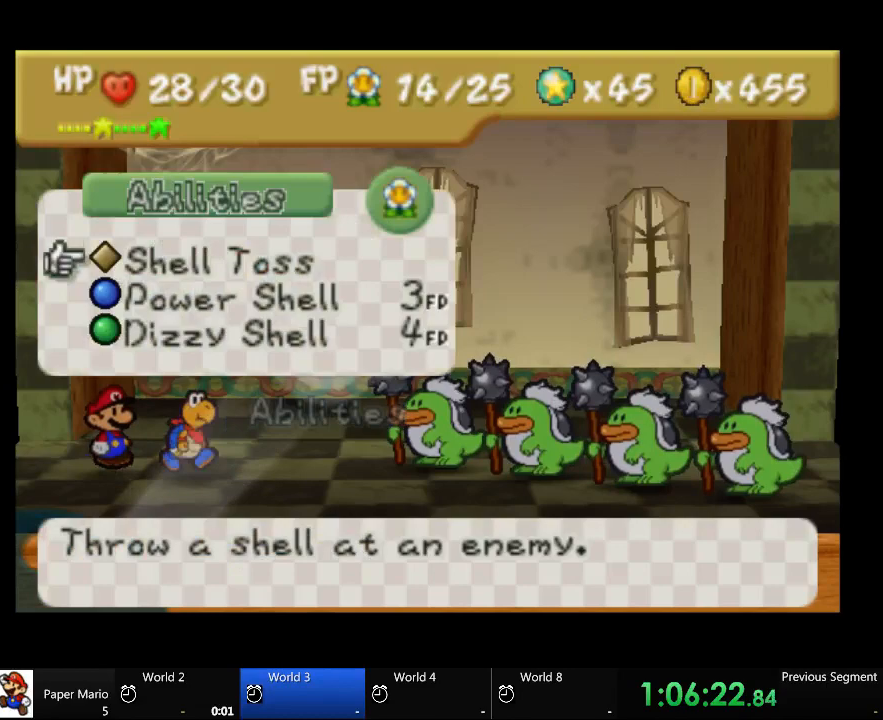
{"buttons": ["A"], "left_stick": "down", "right_stick": "center", "events": [[233, "left_stick", "down"], [400, "left_stick", "center"], [467, "left_stick", "down"]]}
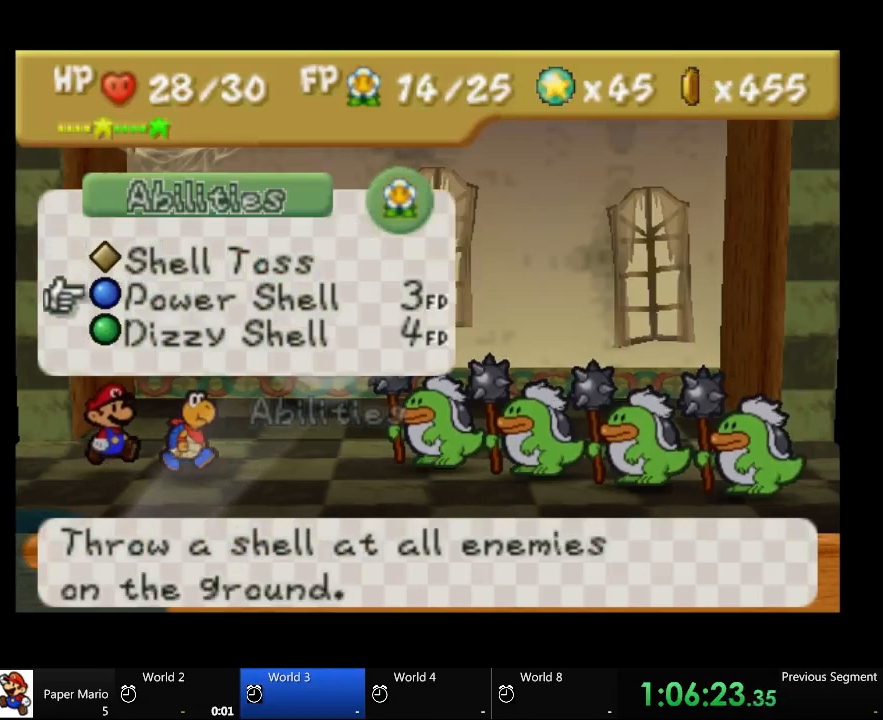
{"buttons": ["A"], "left_stick": "center", "right_stick": "center", "events": [[167, "left_stick", "center"]]}
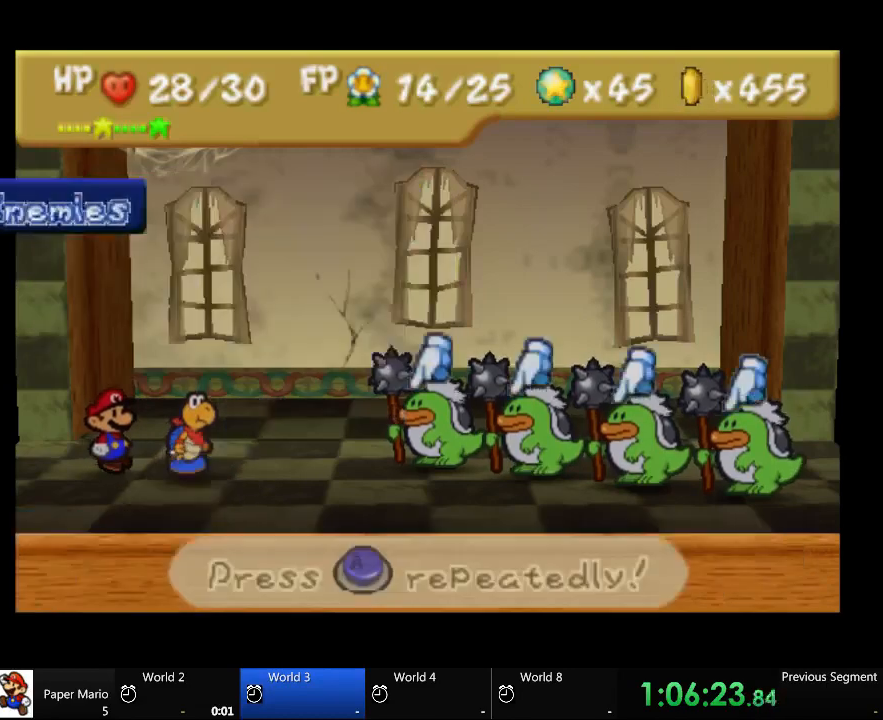
{"buttons": ["A"], "left_stick": "center", "right_stick": "center", "events": []}
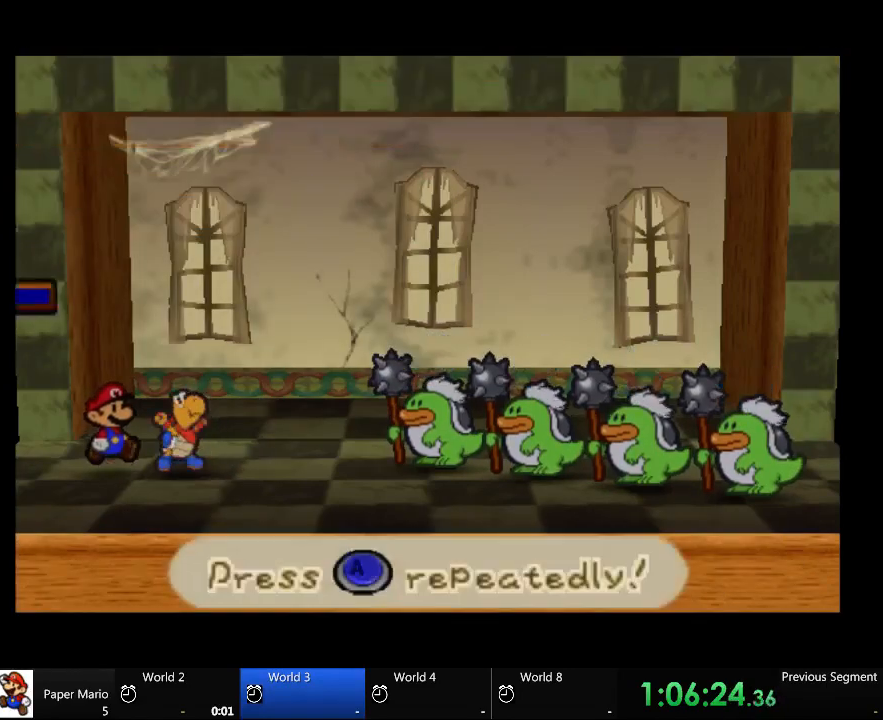
{"buttons": ["A"], "left_stick": "center", "right_stick": "center", "events": []}
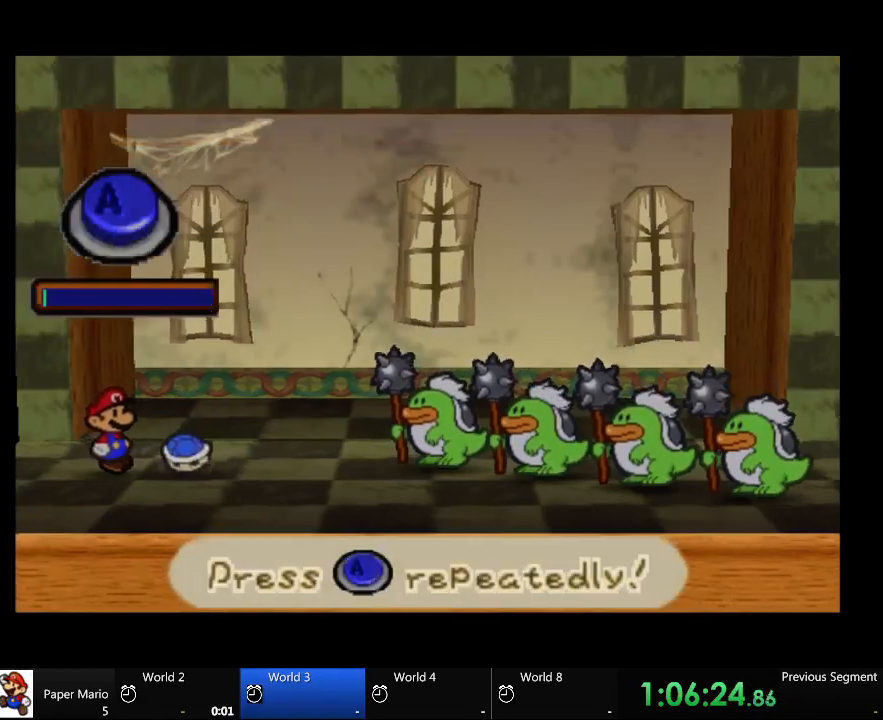
{"buttons": ["A"], "left_stick": "center", "right_stick": "center", "events": []}
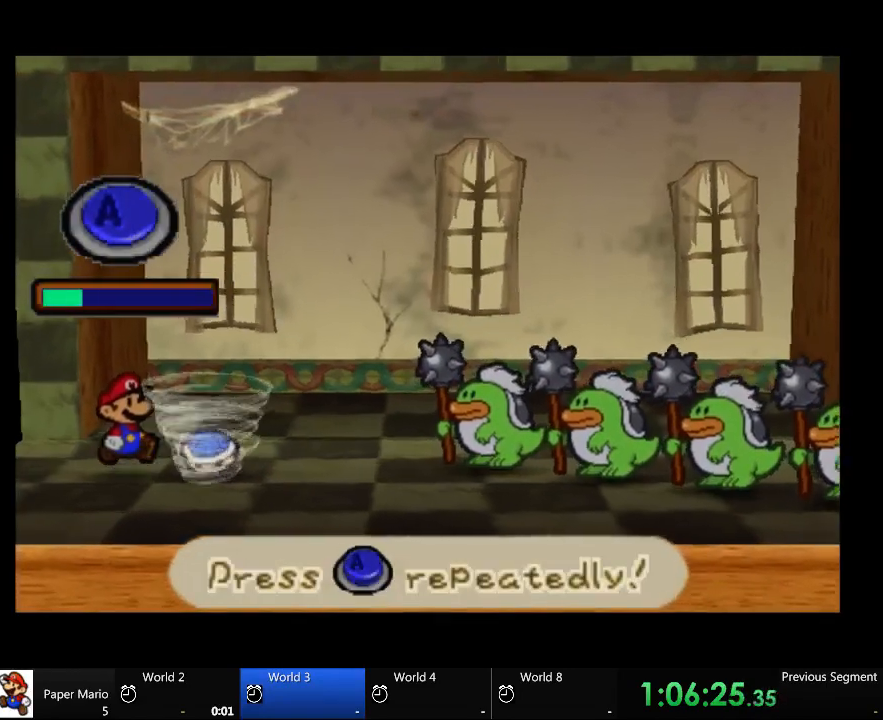
{"buttons": ["A"], "left_stick": "center", "right_stick": "center", "events": []}
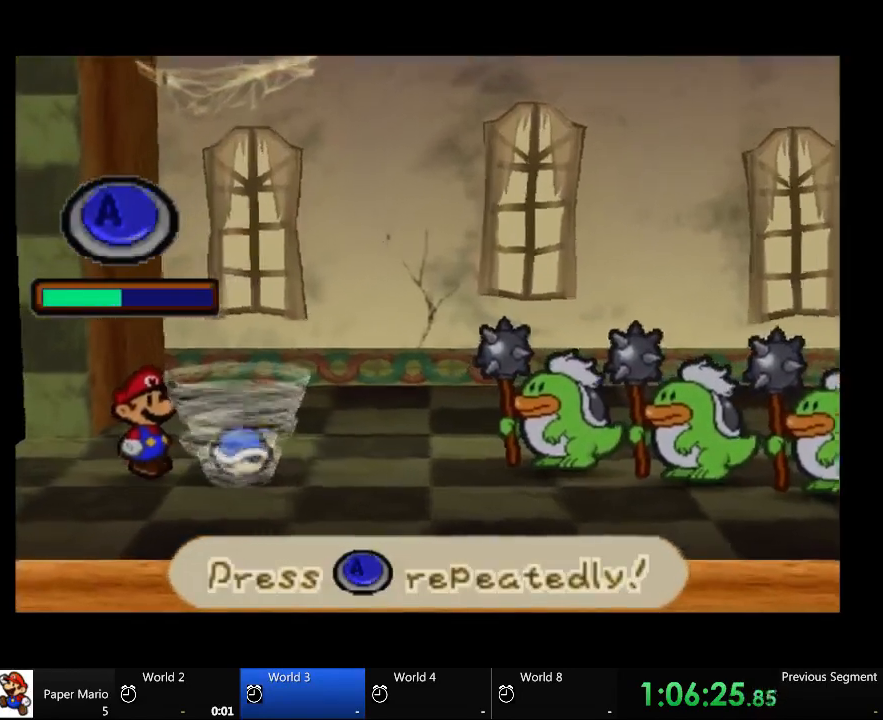
{"buttons": ["A"], "left_stick": "center", "right_stick": "center", "events": [[100, "A", "up"], [267, "A", "down"], [333, "A", "up"], [400, "A", "down"]]}
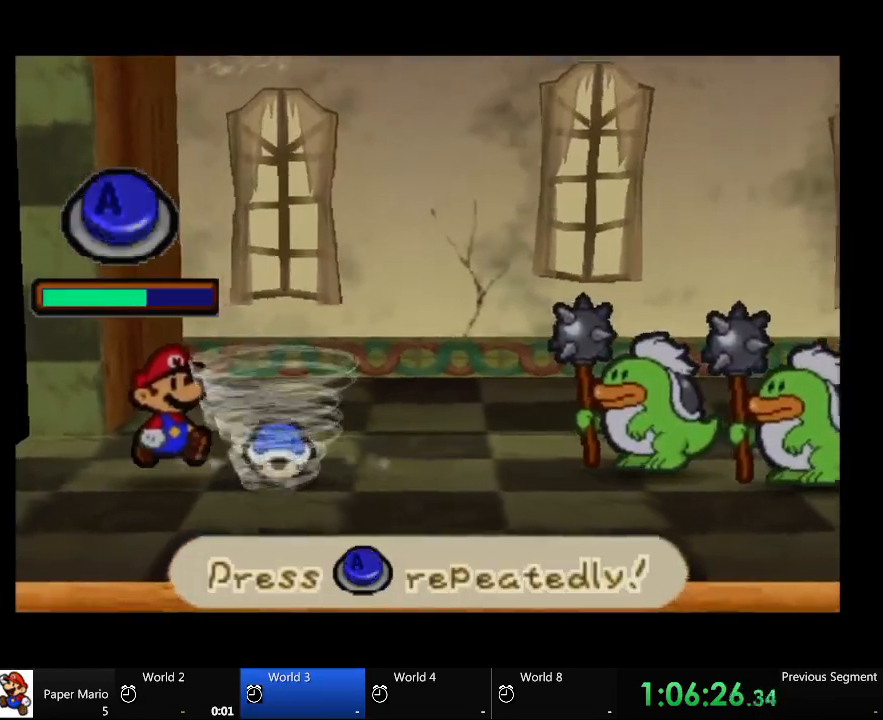
{"buttons": [], "left_stick": "center", "right_stick": "center", "events": [[33, "A", "up"], [100, "A", "down"], [267, "A", "up"], [333, "A", "down"], [467, "A", "up"]]}
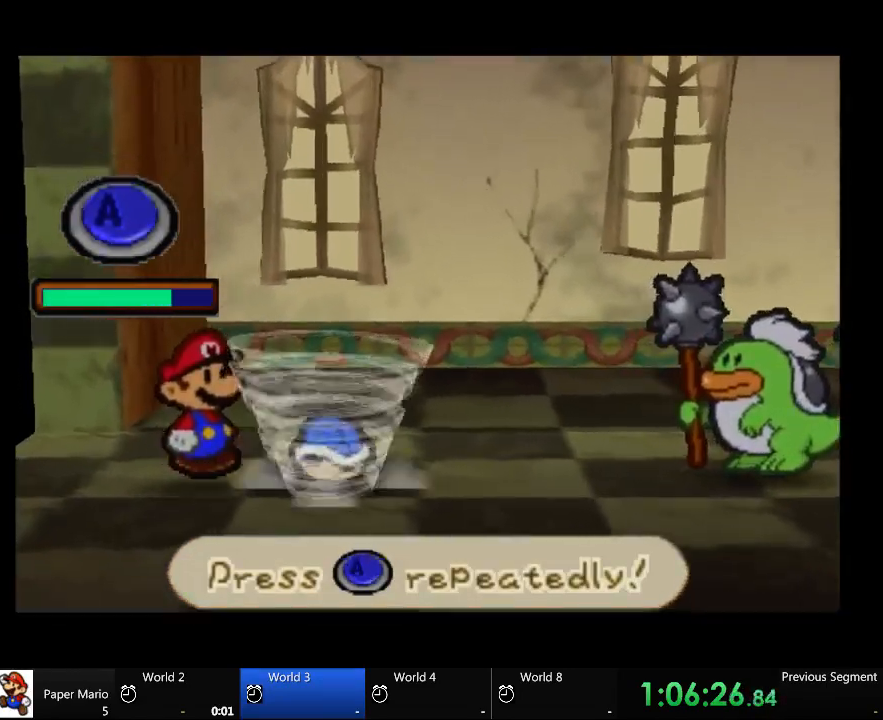
{"buttons": ["A"], "left_stick": "center", "right_stick": "center", "events": [[33, "A", "down"], [200, "A", "up"], [267, "A", "down"], [400, "A", "up"], [467, "A", "down"]]}
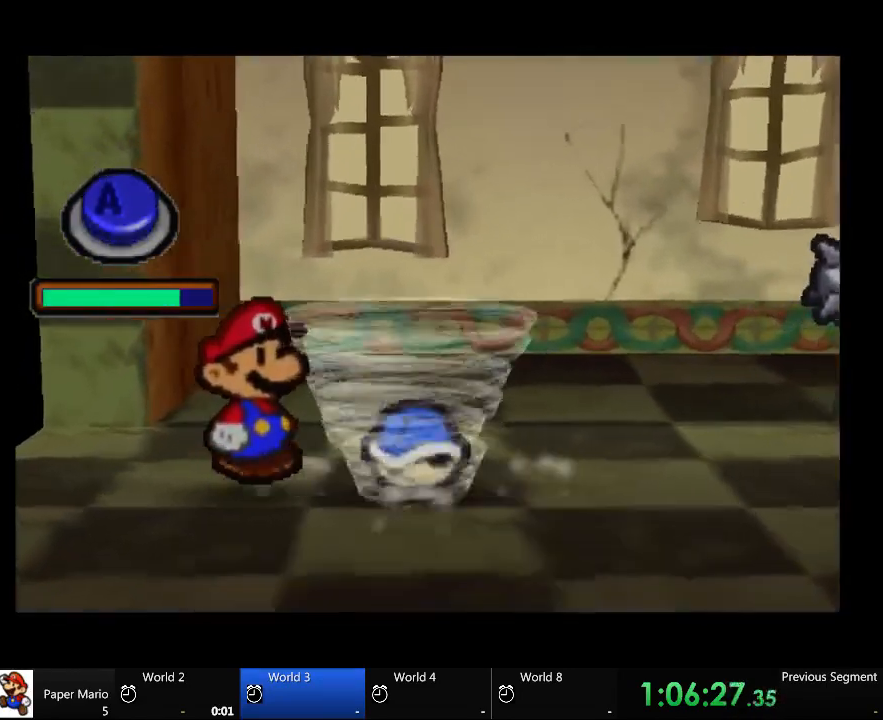
{"buttons": [], "left_stick": "center", "right_stick": "center", "events": [[433, "A", "up"]]}